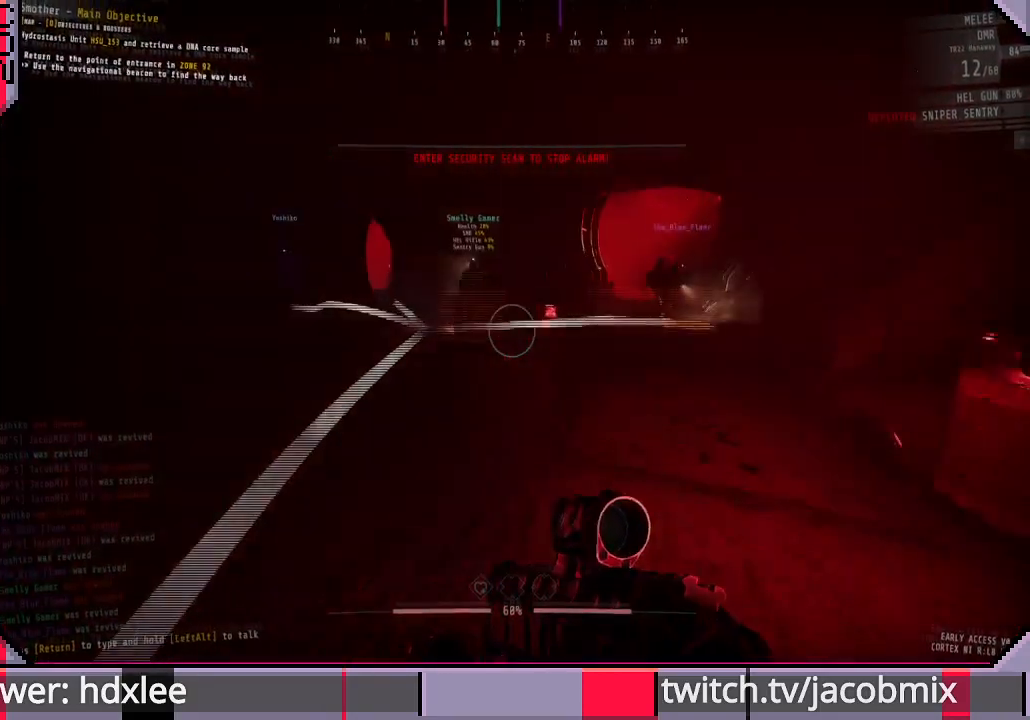
Gameplay with keyboard and mouse; each line is a JSON object with the keys and mouse buttons held at the frame after it. "events" lists presses ("down") and releases ("up") of "a", "c", "ctrl", "d", "e", "f", "q", "r", "s", "shift", "space", "t", "tab", "w", "x", "z", "mouse_wheel", "mouse_right", "mouse_mb4" and "mouse_mb5" between this image and that frame as [ms after this image, input, new state], when the widget could be followed in between. "mouse_wheel", "mouse_right", "mouse_mb4", "mouse_mb5" = the "wheel", "right", "mb4", "mb5" buttons of the "mouse" list. No other keys are recorded. "wheel" means that the mouse wheel is clicked or scrolled. Mouse movement is not recorded. Not read: other_keys.
{"keys": ["d", "shift", "w"], "mouse": [], "events": [[400, "d", "down"]]}
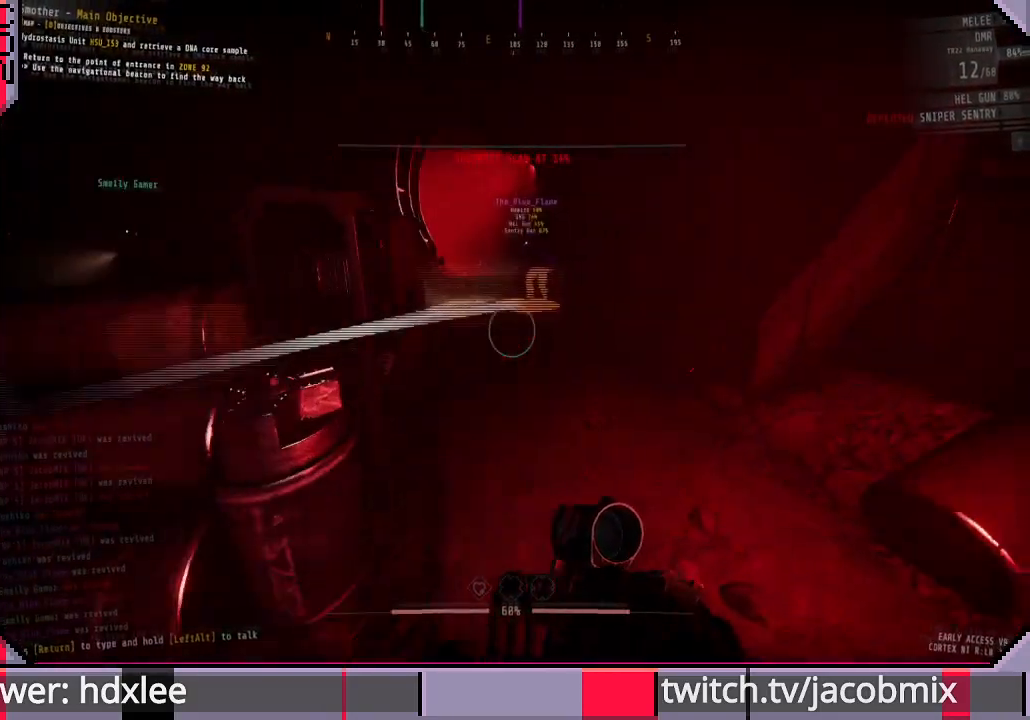
{"keys": ["shift", "w"], "mouse": [], "events": [[33, "d", "up"]]}
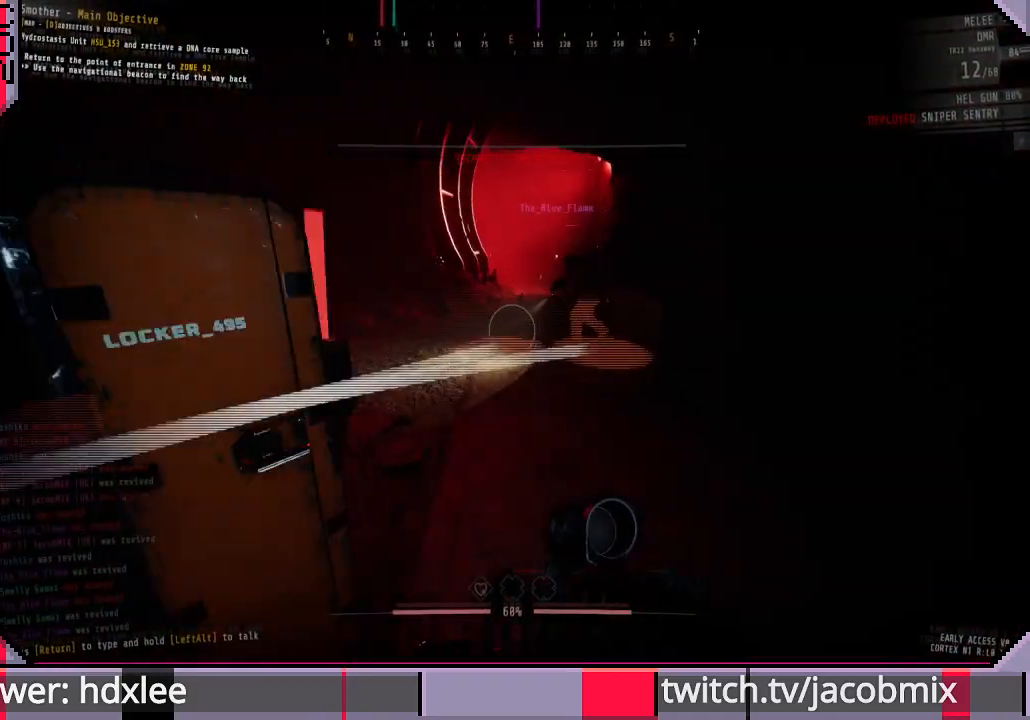
{"keys": ["shift", "w"], "mouse": [], "events": []}
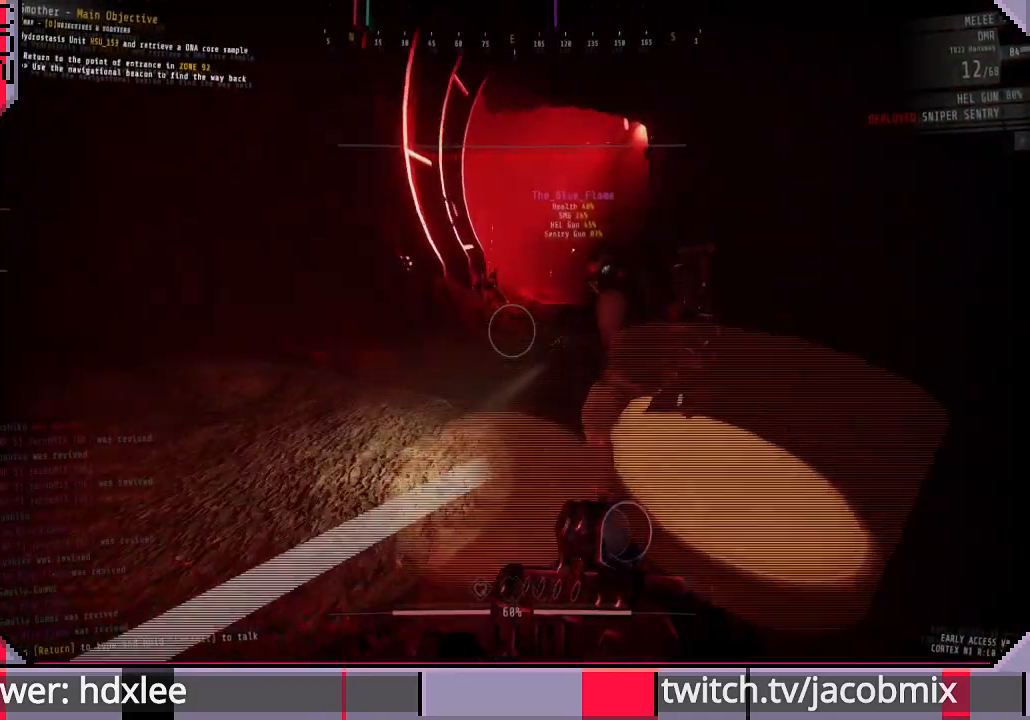
{"keys": [], "mouse": [], "events": [[367, "shift", "up"], [400, "w", "up"]]}
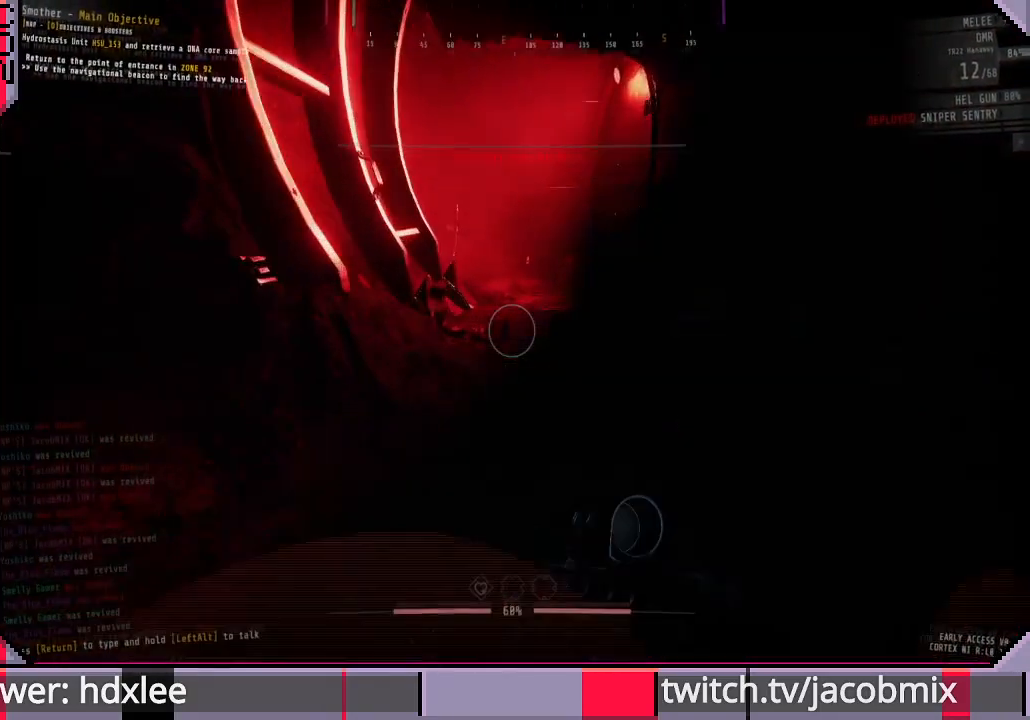
{"keys": [], "mouse": [], "events": []}
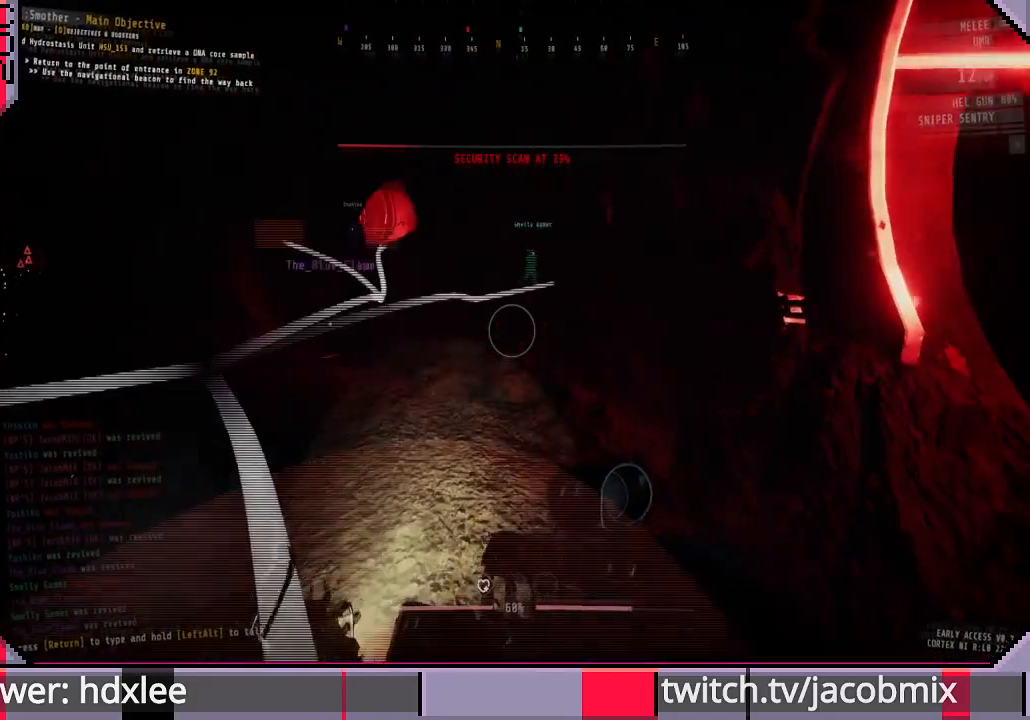
{"keys": [], "mouse": [], "events": []}
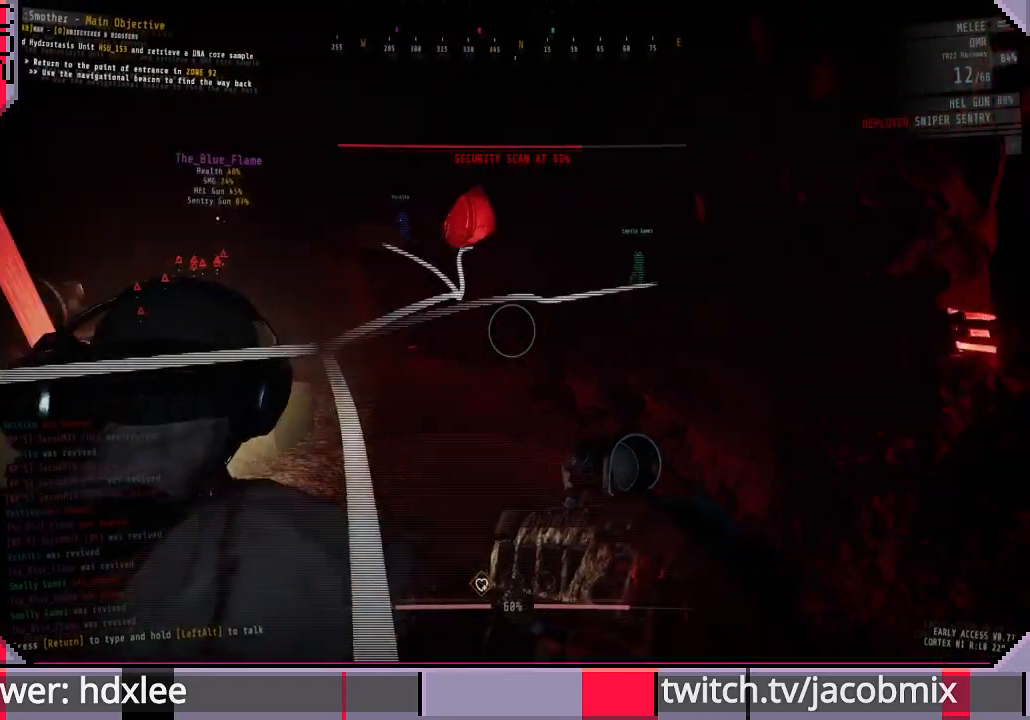
{"keys": ["shift", "w"], "mouse": [], "events": [[433, "w", "down"], [500, "shift", "down"]]}
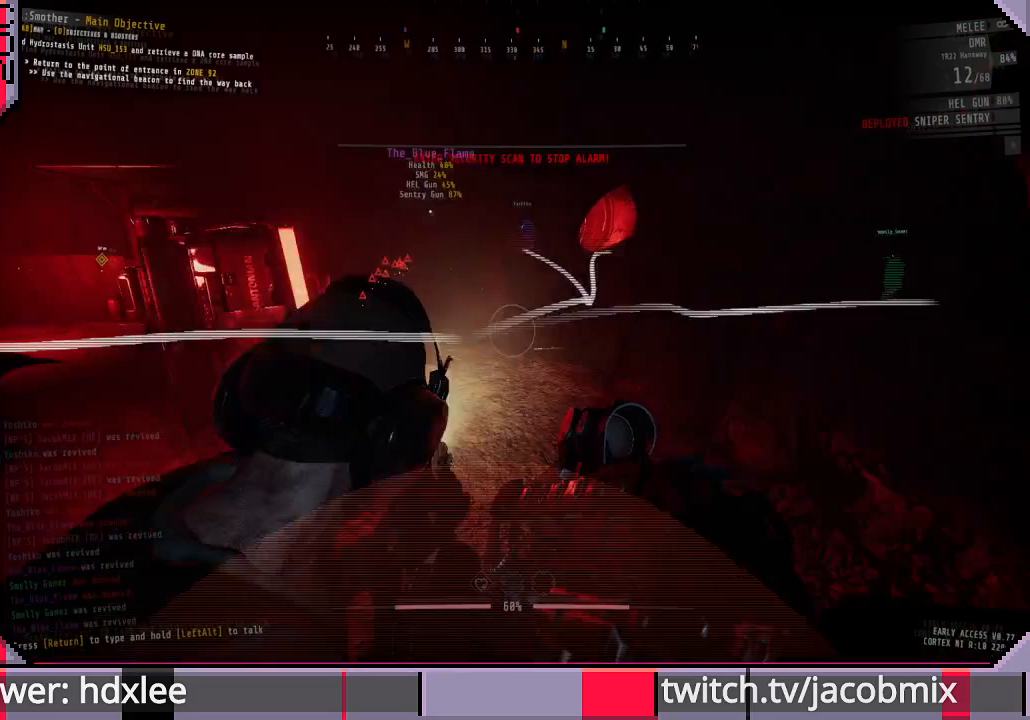
{"keys": ["d", "shift", "w"], "mouse": [], "events": [[500, "d", "down"]]}
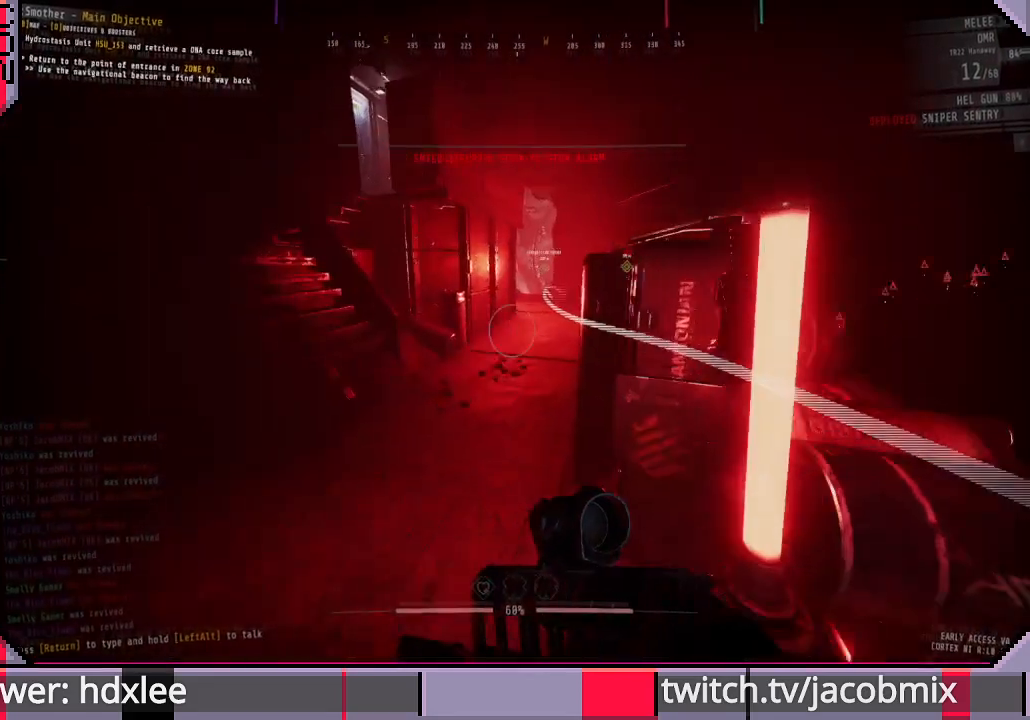
{"keys": ["shift", "space", "w"], "mouse": [], "events": [[300, "d", "up"], [500, "space", "down"]]}
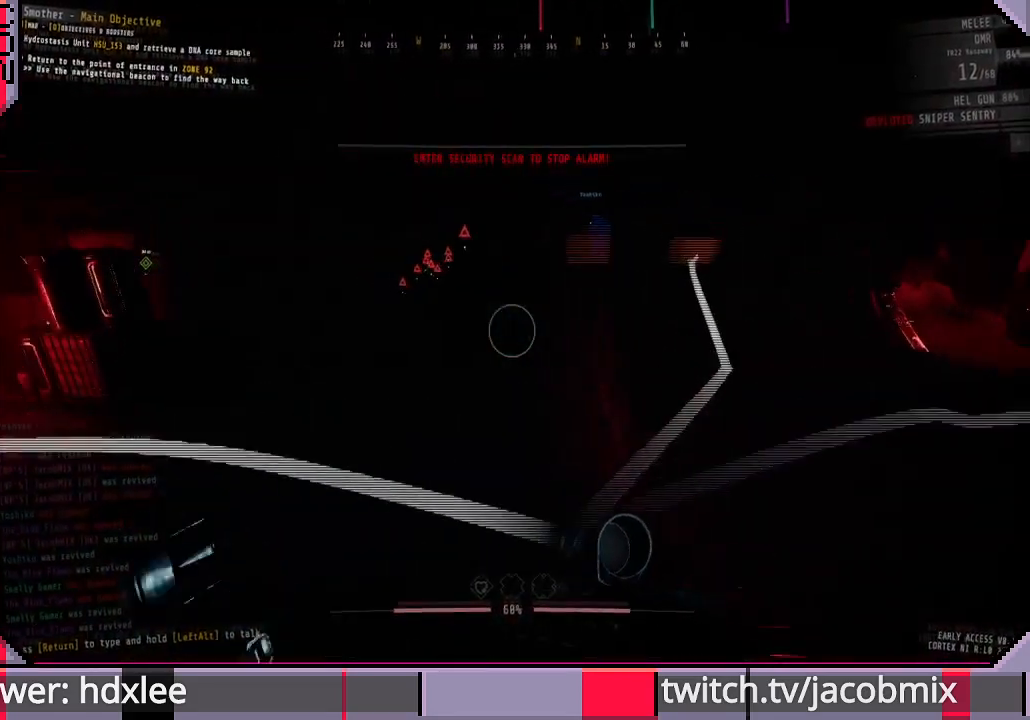
{"keys": ["d", "shift", "w"], "mouse": [], "events": [[133, "d", "down"], [133, "space", "up"]]}
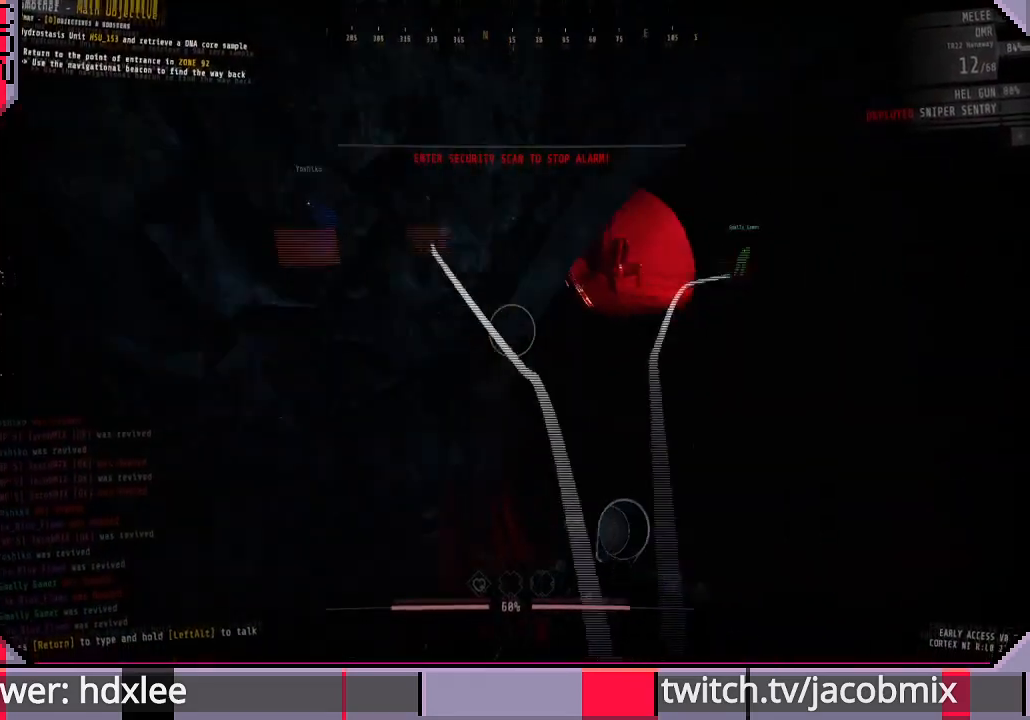
{"keys": ["d", "shift", "w"], "mouse": [], "events": [[133, "d", "up"], [300, "d", "down"], [400, "w", "up"], [500, "w", "down"]]}
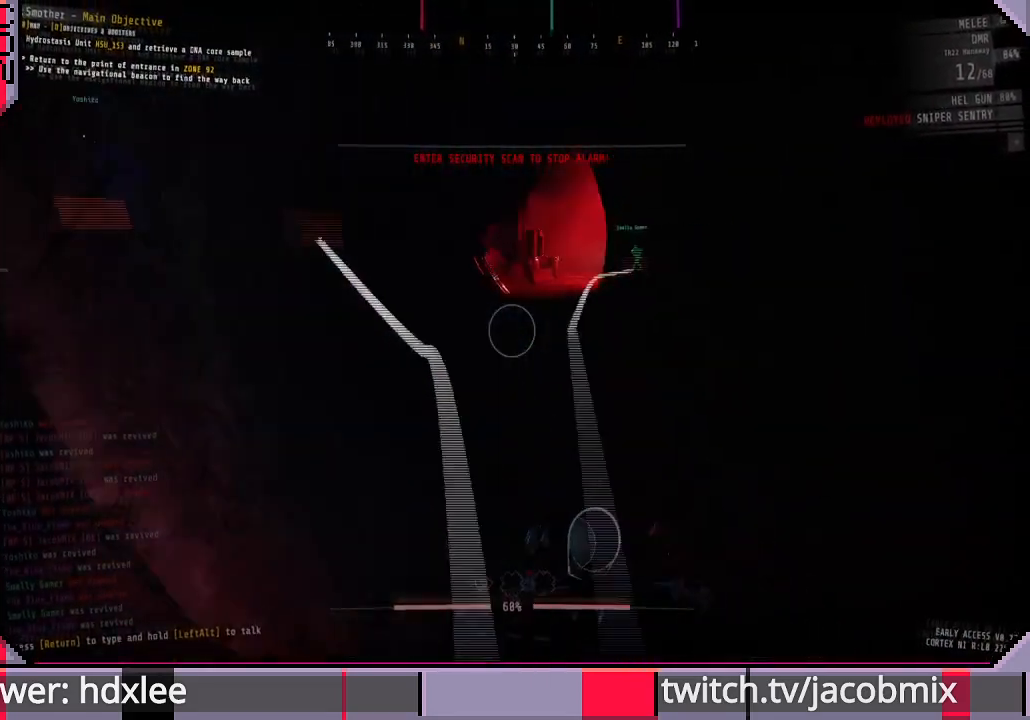
{"keys": ["d", "shift", "w"], "mouse": [], "events": [[100, "d", "up"], [367, "d", "down"]]}
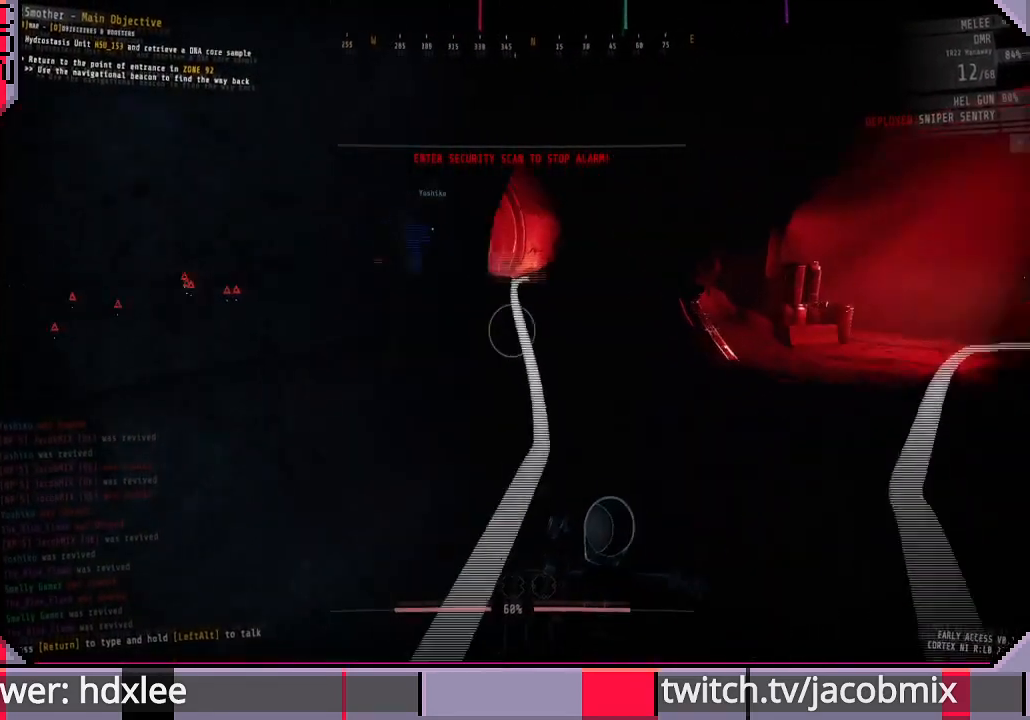
{"keys": ["shift", "w"], "mouse": [], "events": [[133, "d", "up"], [367, "d", "down"], [433, "d", "up"]]}
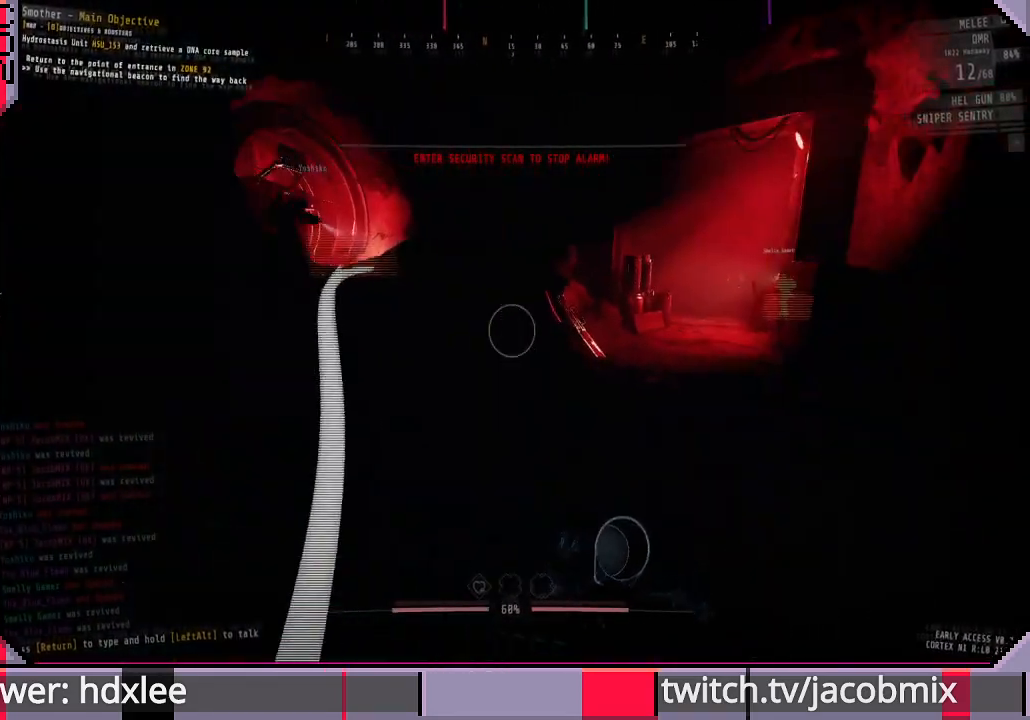
{"keys": ["shift", "w"], "mouse": [], "events": []}
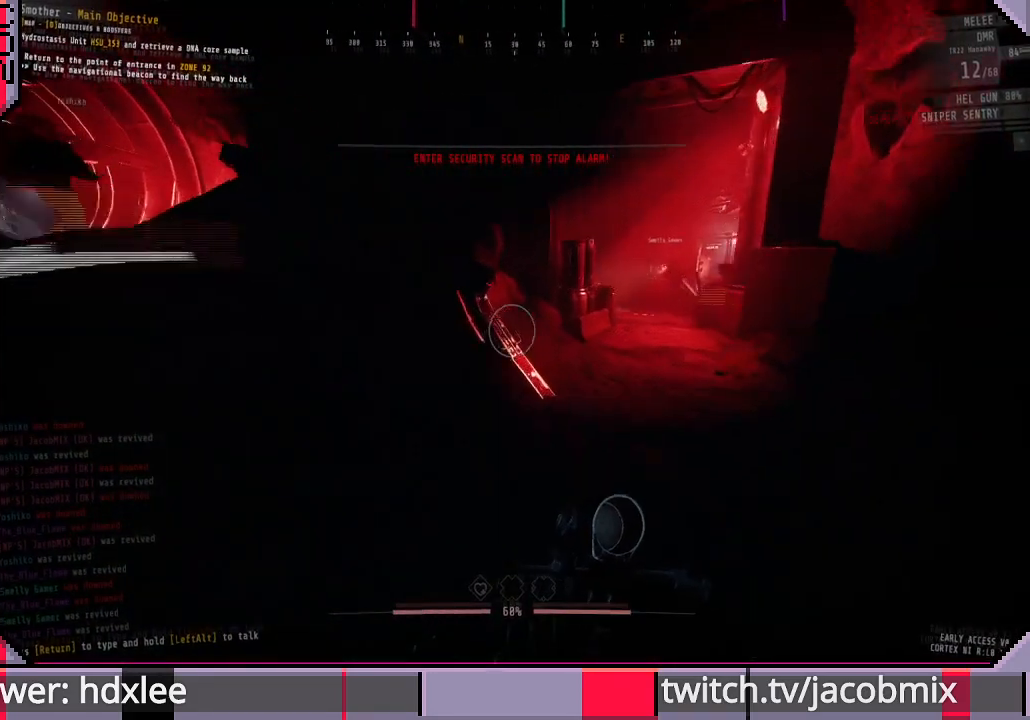
{"keys": ["shift", "w"], "mouse": [], "events": []}
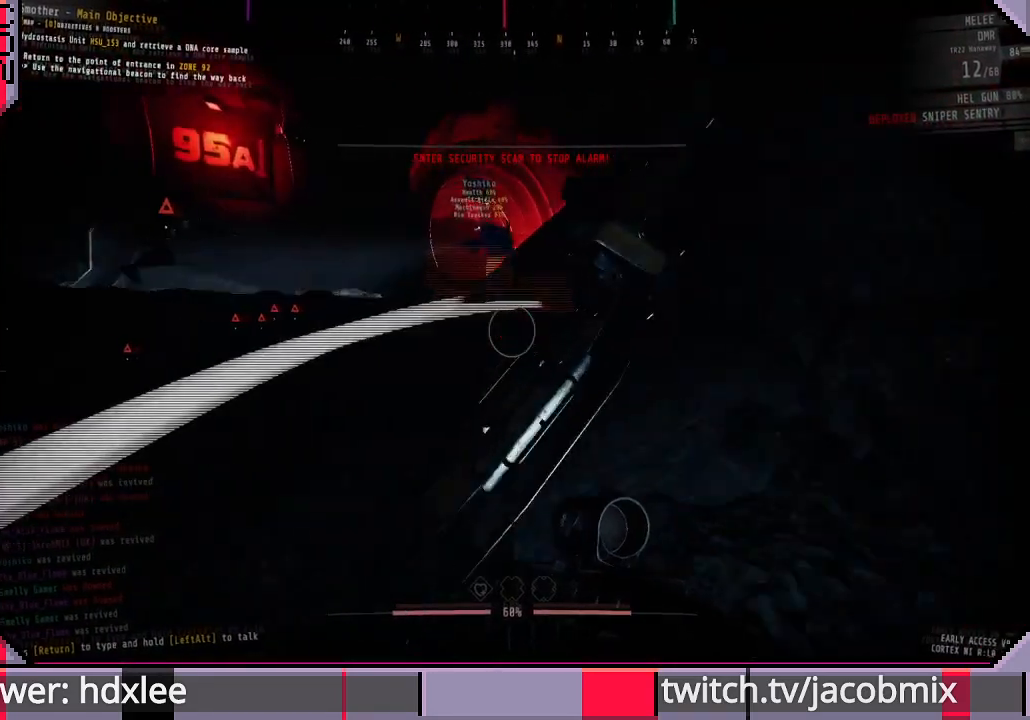
{"keys": ["shift", "w"], "mouse": [], "events": []}
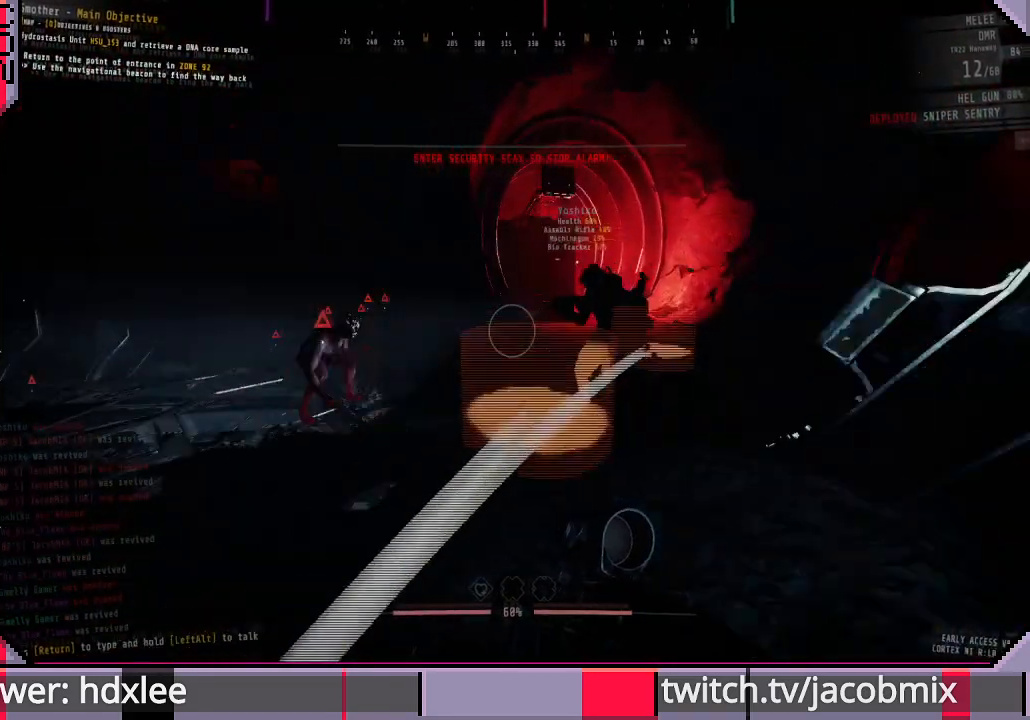
{"keys": ["d"], "mouse": [], "events": [[100, "d", "down"], [133, "shift", "up"], [200, "w", "up"], [267, "d", "up"], [467, "d", "down"]]}
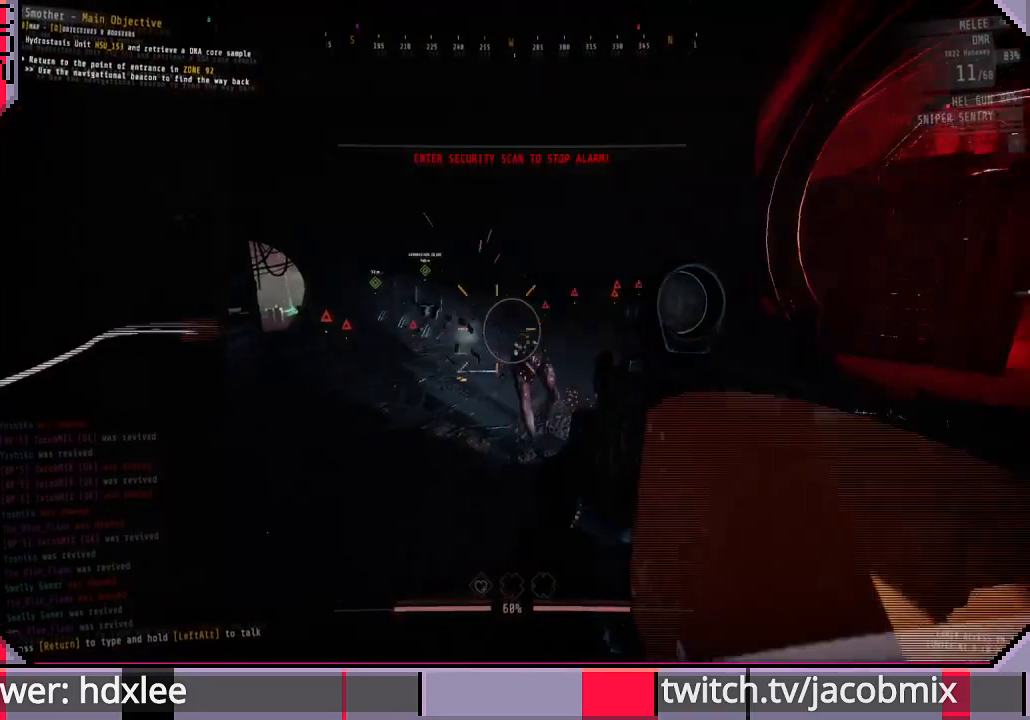
{"keys": [], "mouse": [], "events": [[133, "w", "down"], [400, "d", "up"], [400, "w", "up"]]}
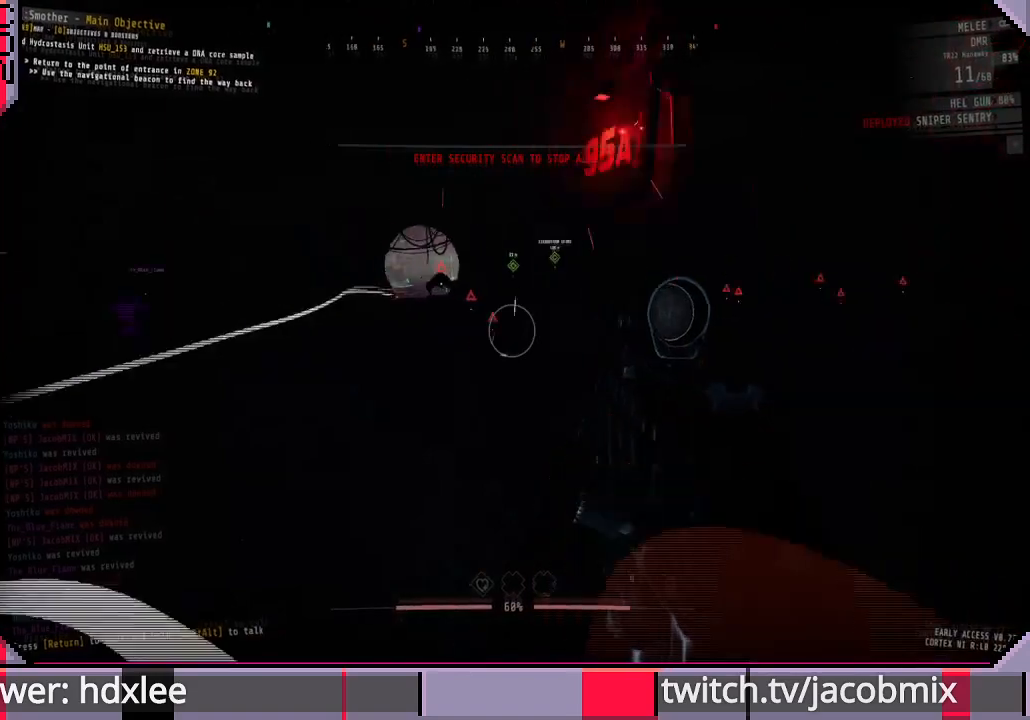
{"keys": [], "mouse": [], "events": []}
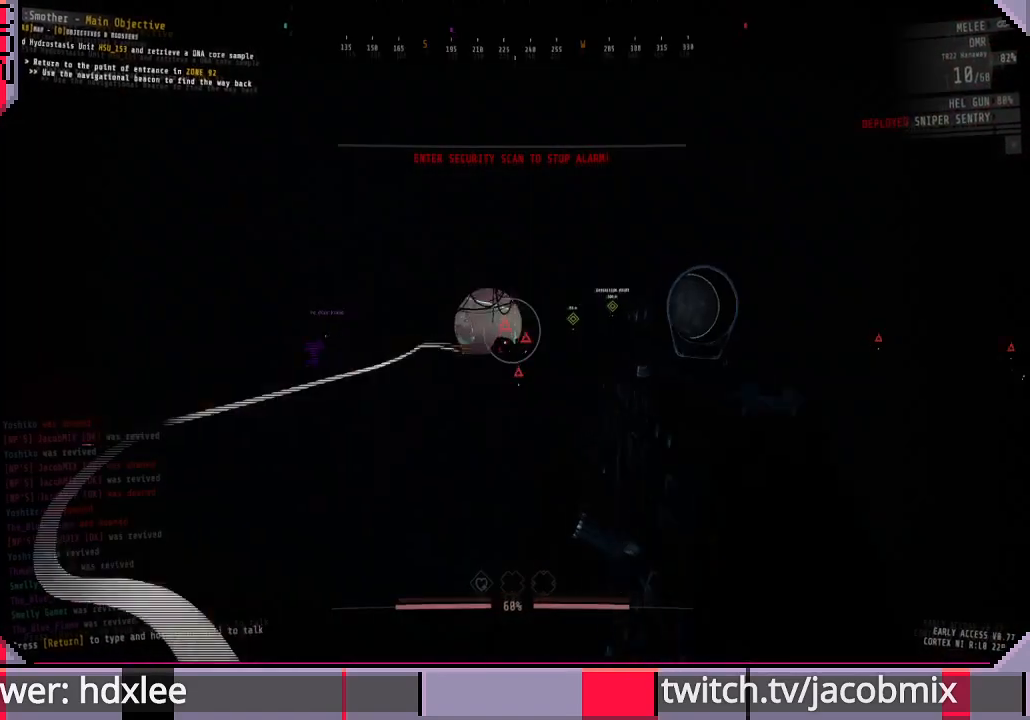
{"keys": [], "mouse": ["right"], "events": [[200, "mouse_right", "down"]]}
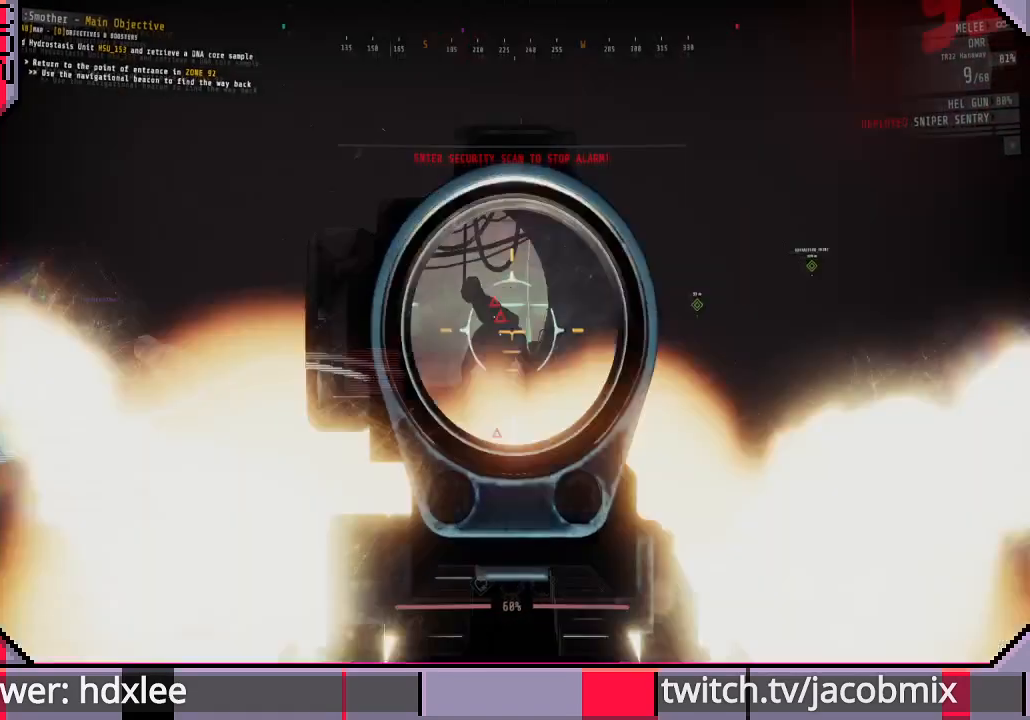
{"keys": [], "mouse": ["right"], "events": []}
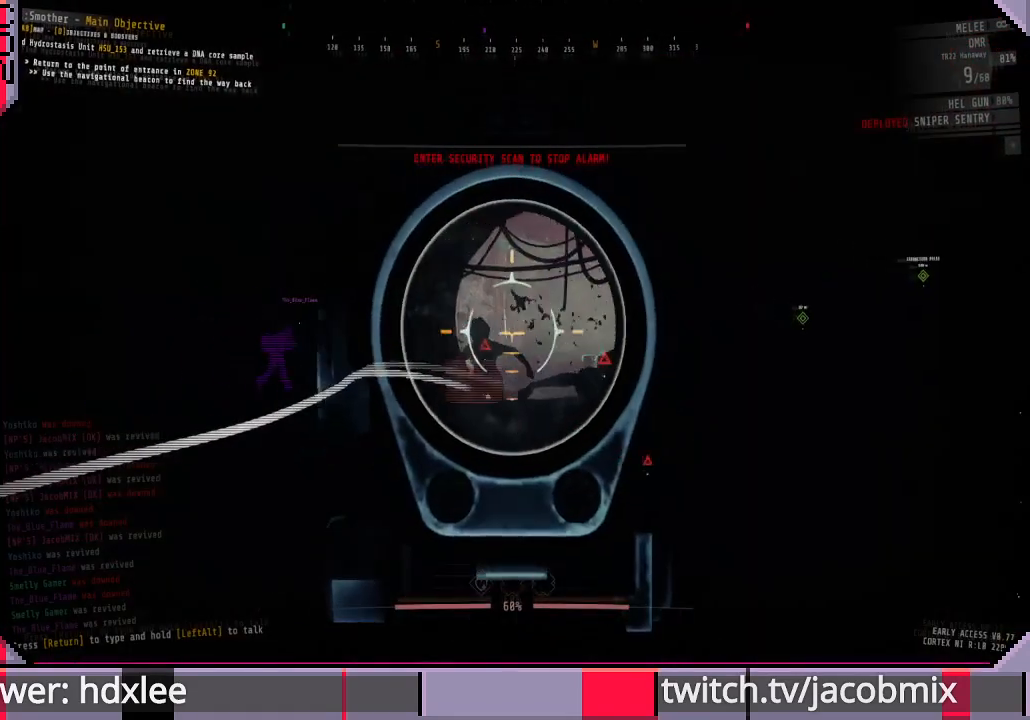
{"keys": [], "mouse": ["right"], "events": []}
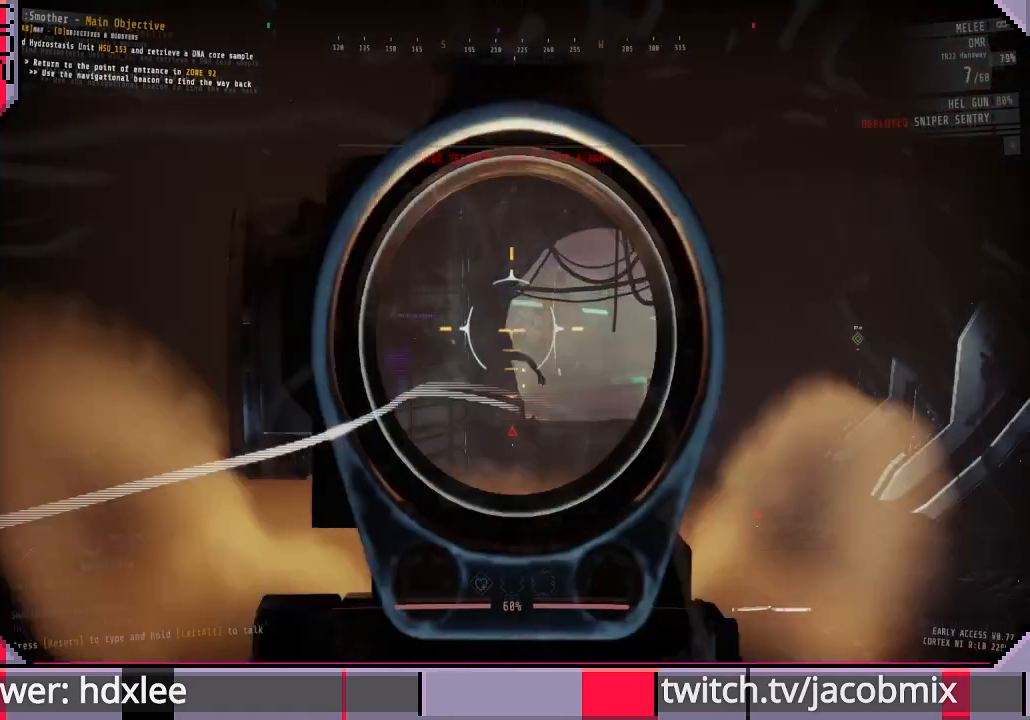
{"keys": [], "mouse": ["right"], "events": []}
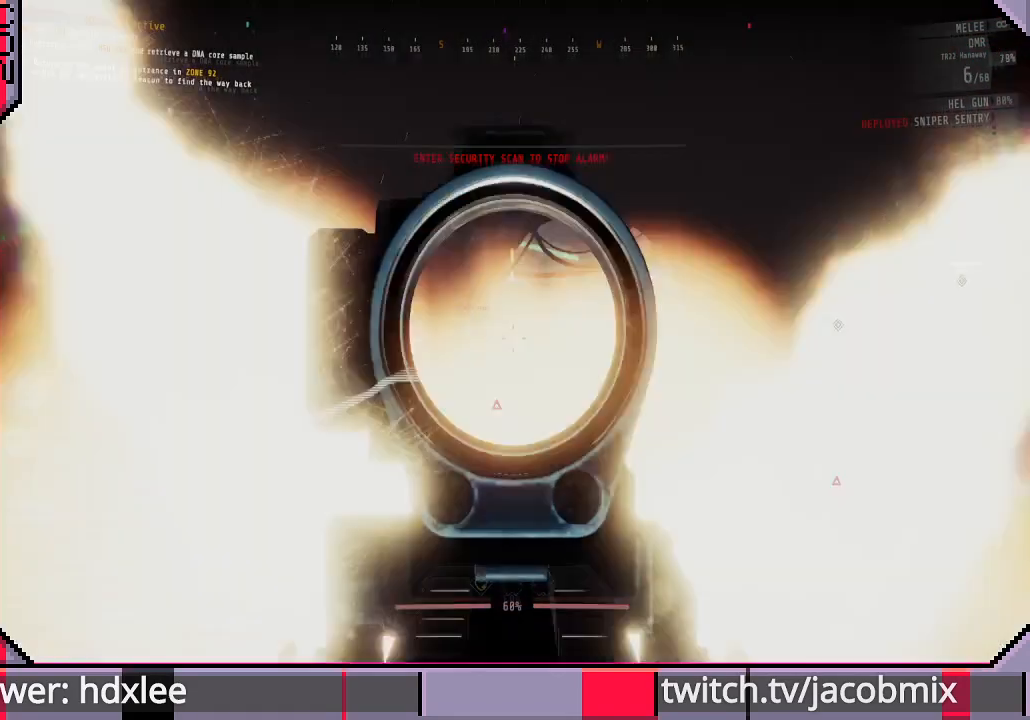
{"keys": [], "mouse": ["right"], "events": []}
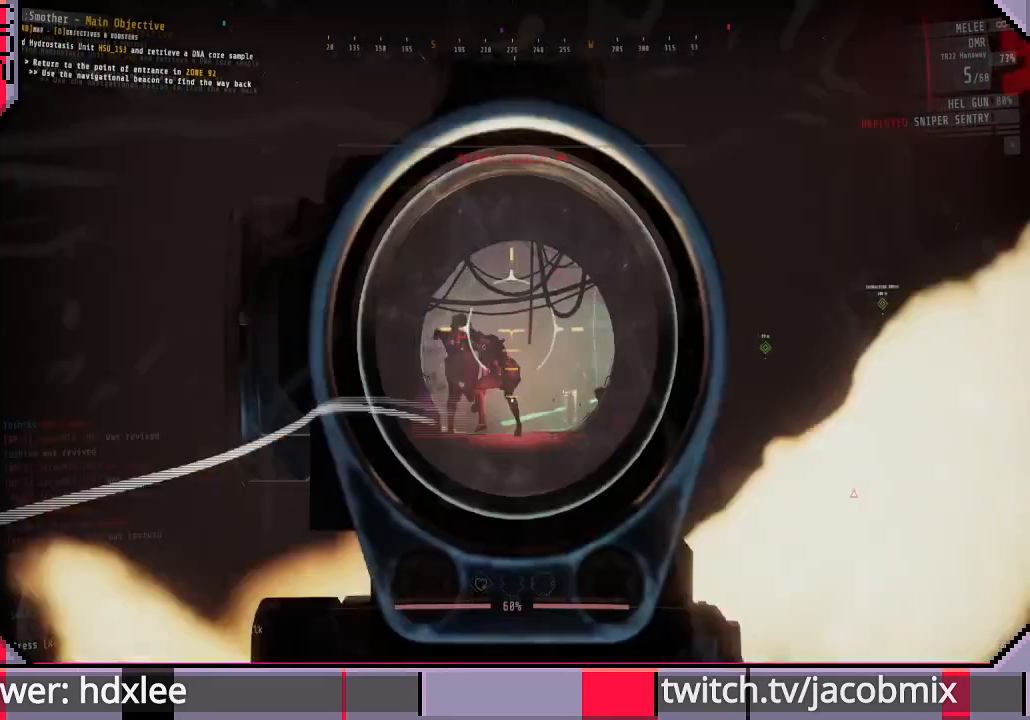
{"keys": [], "mouse": ["right"], "events": [[100, "a", "down"], [167, "a", "up"]]}
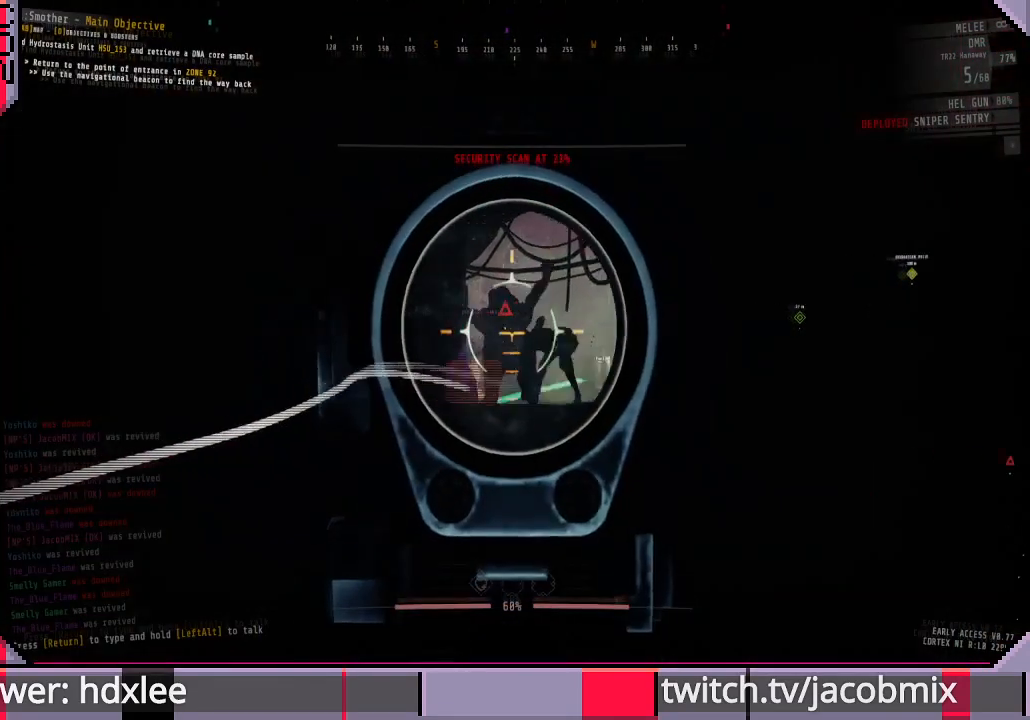
{"keys": [], "mouse": ["right"], "events": [[267, "a", "down"], [367, "w", "down"], [500, "a", "up"], [500, "w", "up"]]}
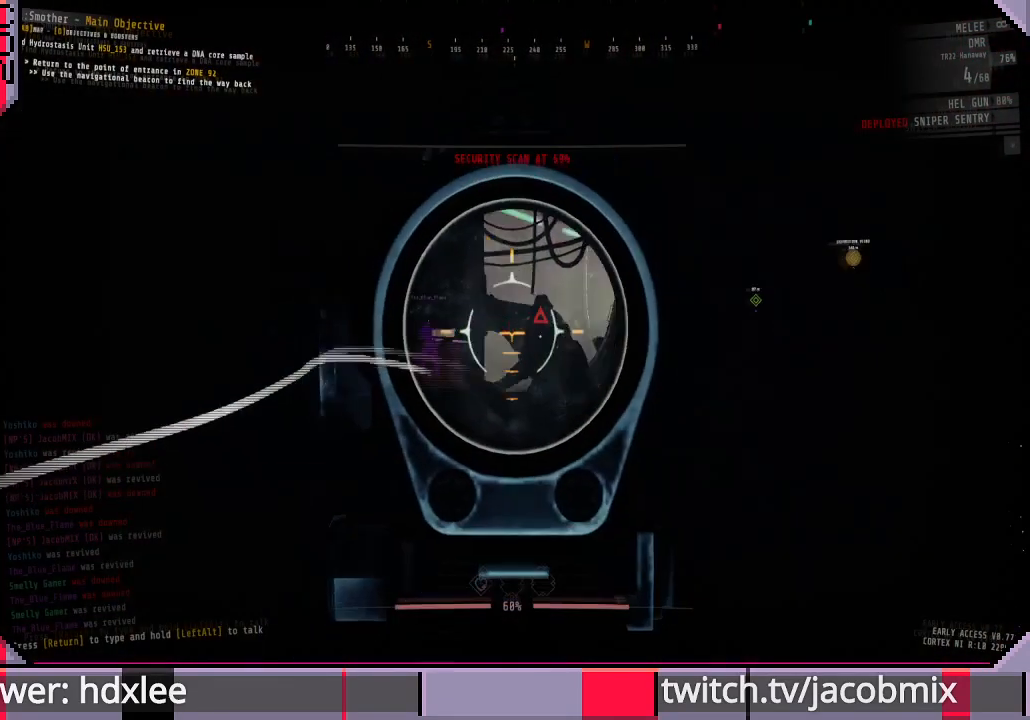
{"keys": [], "mouse": ["right"], "events": []}
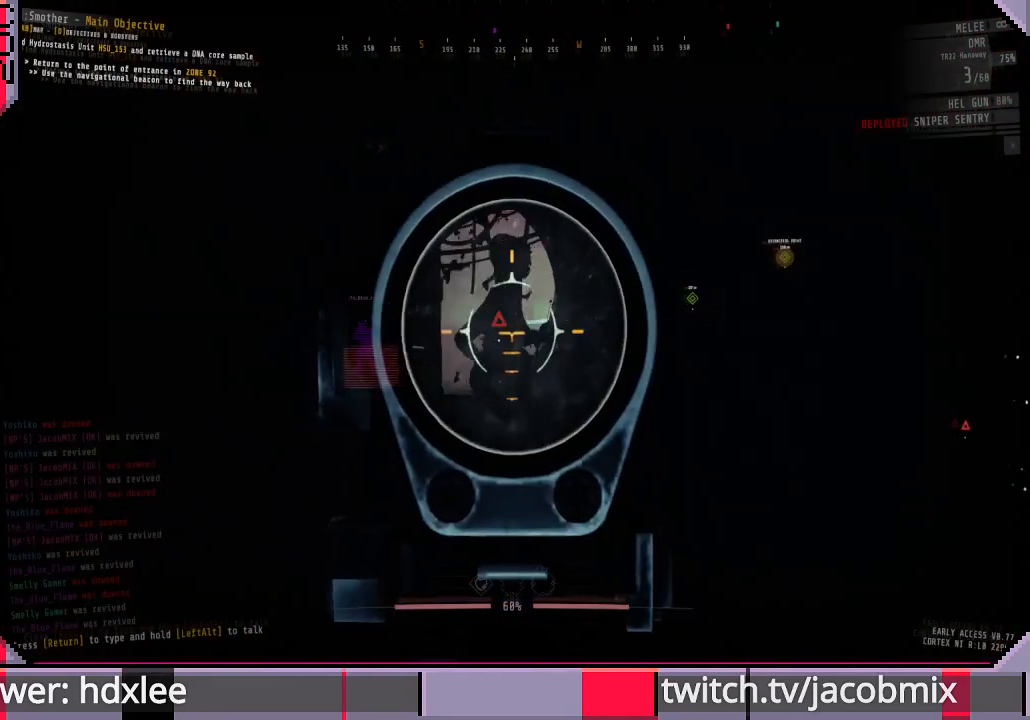
{"keys": ["a", "r"], "mouse": [], "events": [[200, "a", "down"], [367, "mouse_right", "up"], [500, "r", "down"]]}
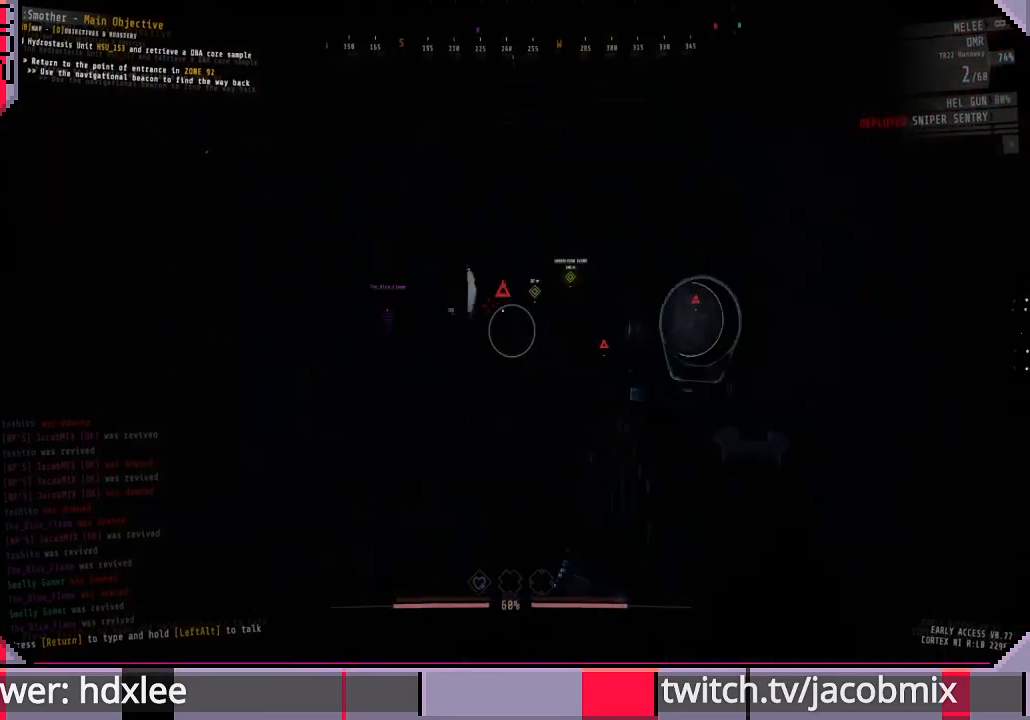
{"keys": ["shift", "w"], "mouse": [], "events": [[67, "r", "up"], [67, "w", "down"], [167, "shift", "down"], [233, "a", "up"]]}
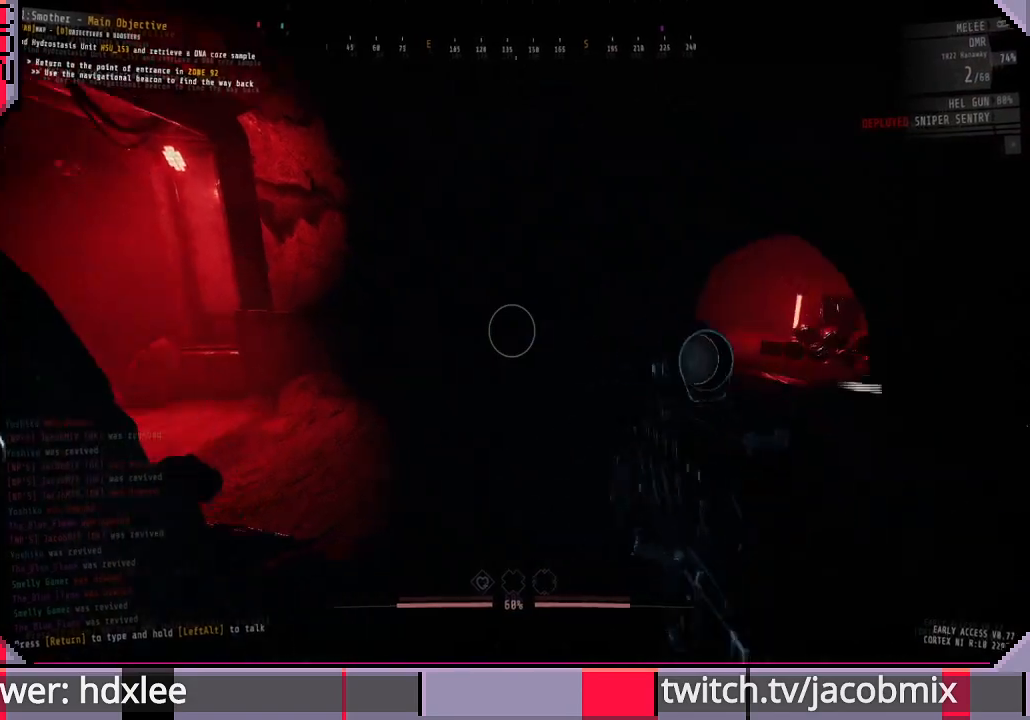
{"keys": ["shift", "w"], "mouse": [], "events": []}
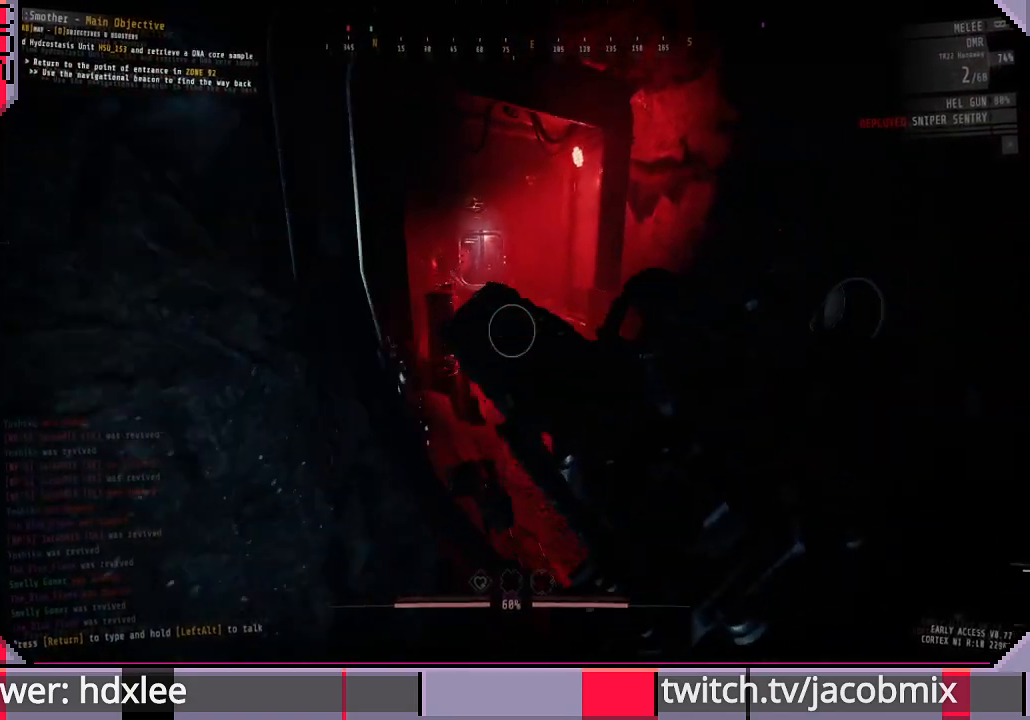
{"keys": ["shift", "w"], "mouse": [], "events": []}